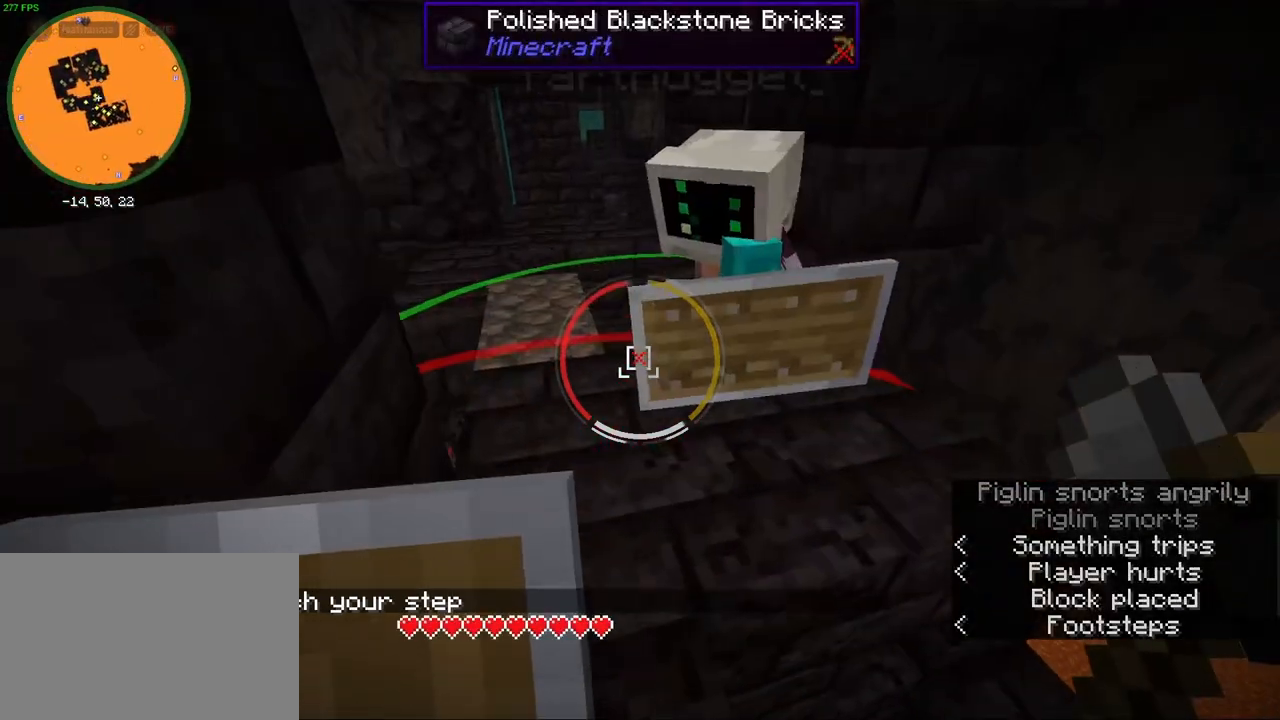
Gameplay with keyboard and mouse; each line is a JSON object with the keys and mouse buttons held at the frame after it. "events" lists presses ("down") and releases ("up") of "1", "2", "3", "4", "5", "a", "alt", "b", "c", "ctrl", "d", "e", "f", "g", "q", "r", "s", "shift", "space", "t", "tab", "v", "w", "x", "z", "mouse_left", "mouse_wheel", "mouse_right", "mouse_mb4" and "mouse_mb5" between this image and that frame as [ms after this image, input, new state], when the widget could be followed in between. "mouse_left", "mouse_wheel", "mouse_right", "mouse_mb4", "mouse_mb5" = the "left", "wheel", "right", "mb4", "mb5" buttons of the "mouse" list. No other keys are recorded. Fast repeated clicks can show as one long hold. "wheel" means that the mouse wheel is clicked or scrolled. Mouse movement is not recorded.
{"keys": [], "mouse": [], "events": [[50, "w", "down"], [117, "shift", "down"], [200, "a", "down"], [350, "a", "up"], [400, "shift", "up"], [417, "w", "up"]]}
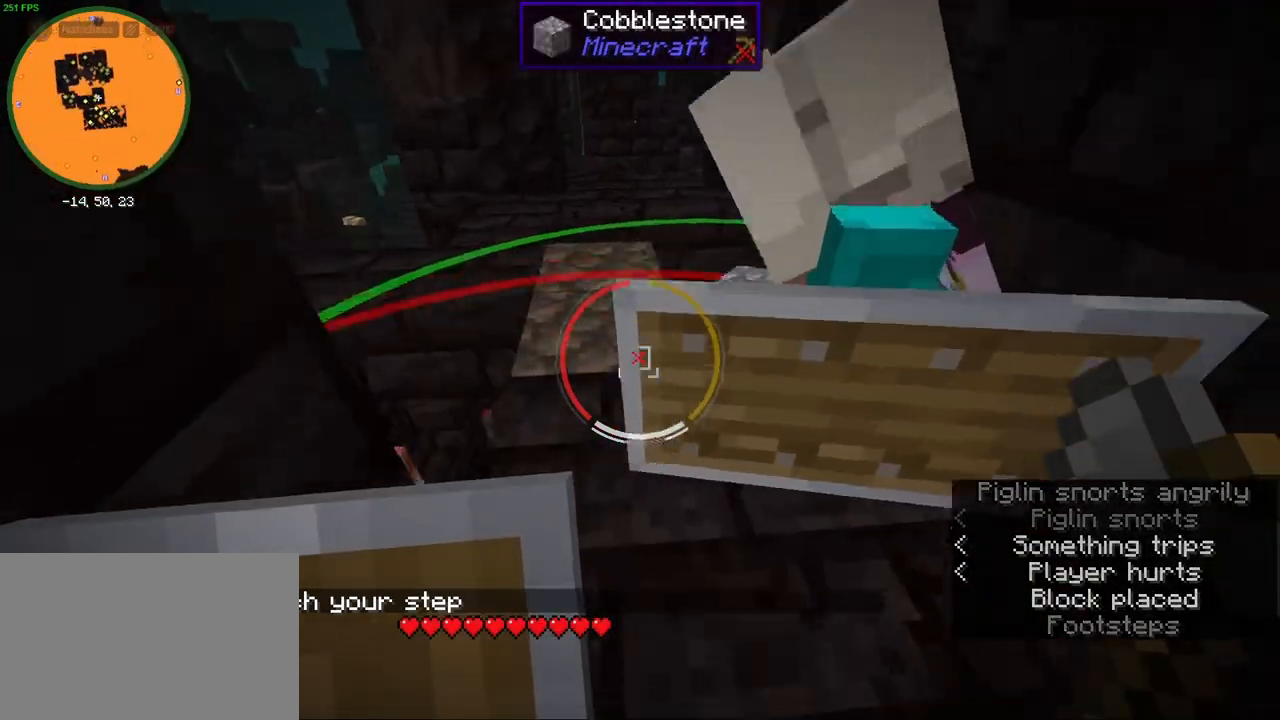
{"keys": ["shift", "w"], "mouse": [], "events": [[367, "shift", "down"], [467, "w", "down"]]}
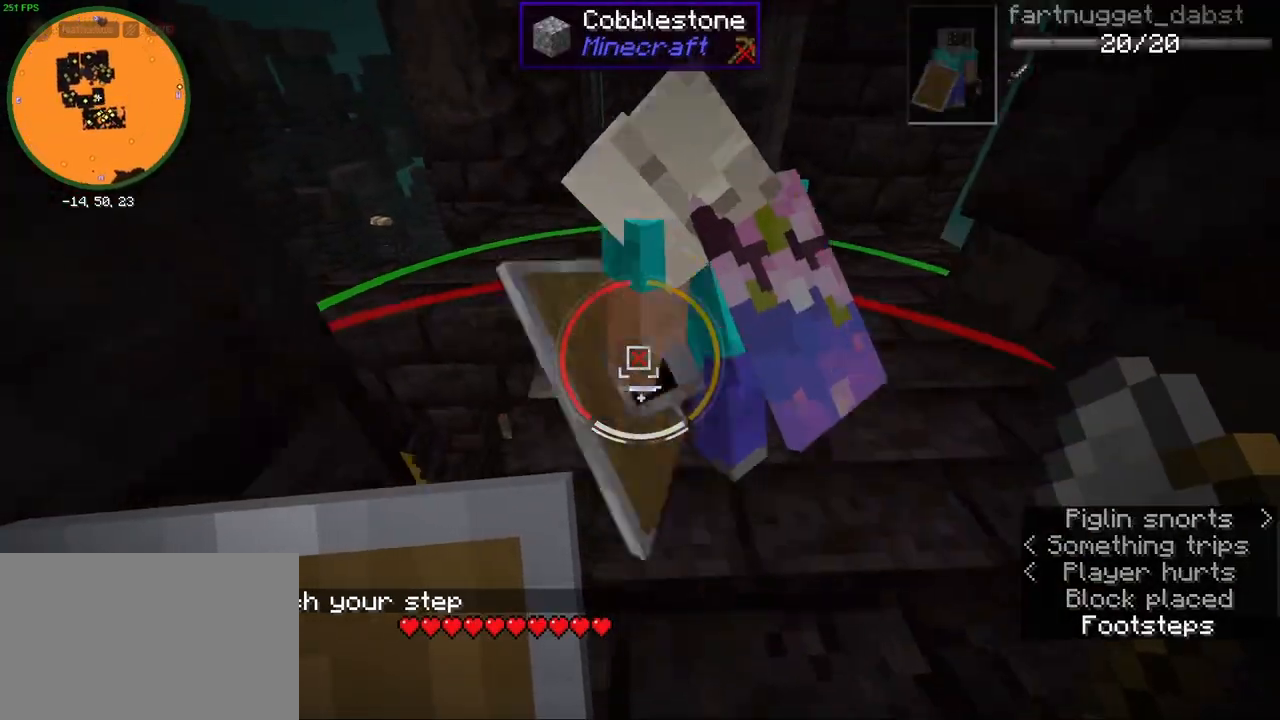
{"keys": ["shift"], "mouse": [], "events": [[117, "a", "down"], [233, "mouse_wheel", "down"], [250, "a", "up"], [400, "w", "up"], [417, "mouse_wheel", "up"]]}
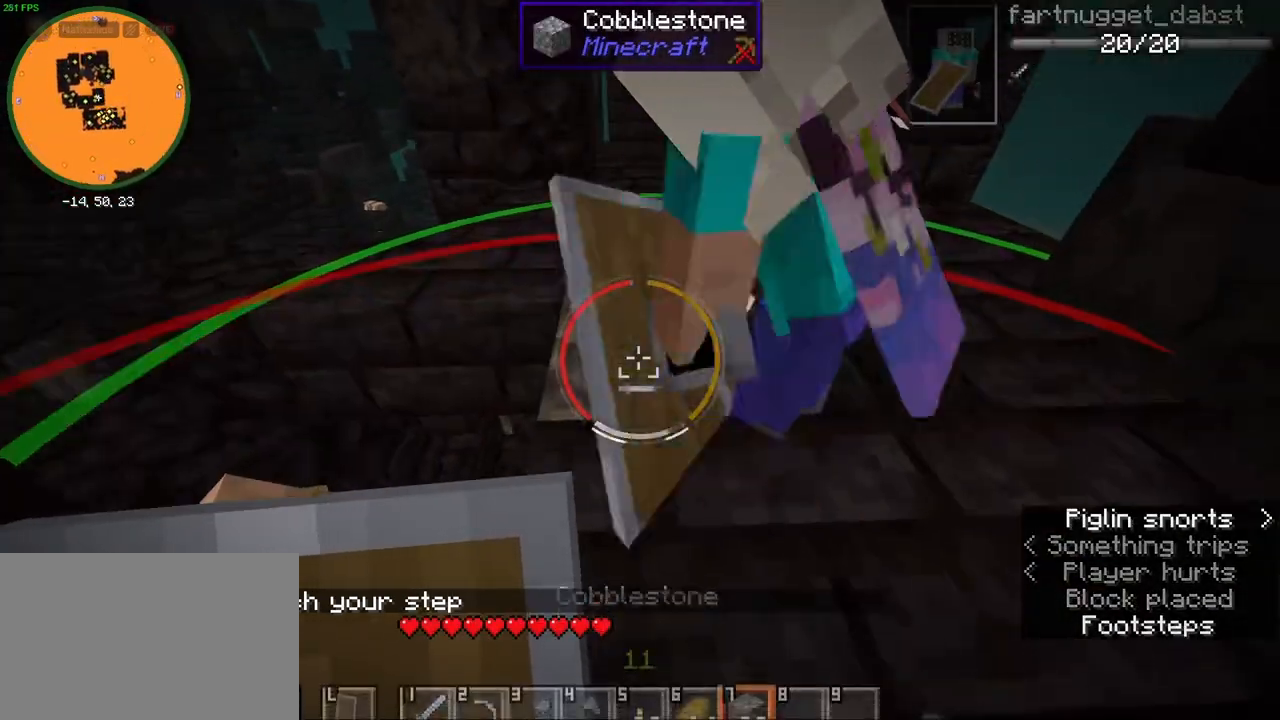
{"keys": ["shift", "w"], "mouse": [], "events": [[183, "w", "down"], [317, "d", "down"], [433, "d", "up"]]}
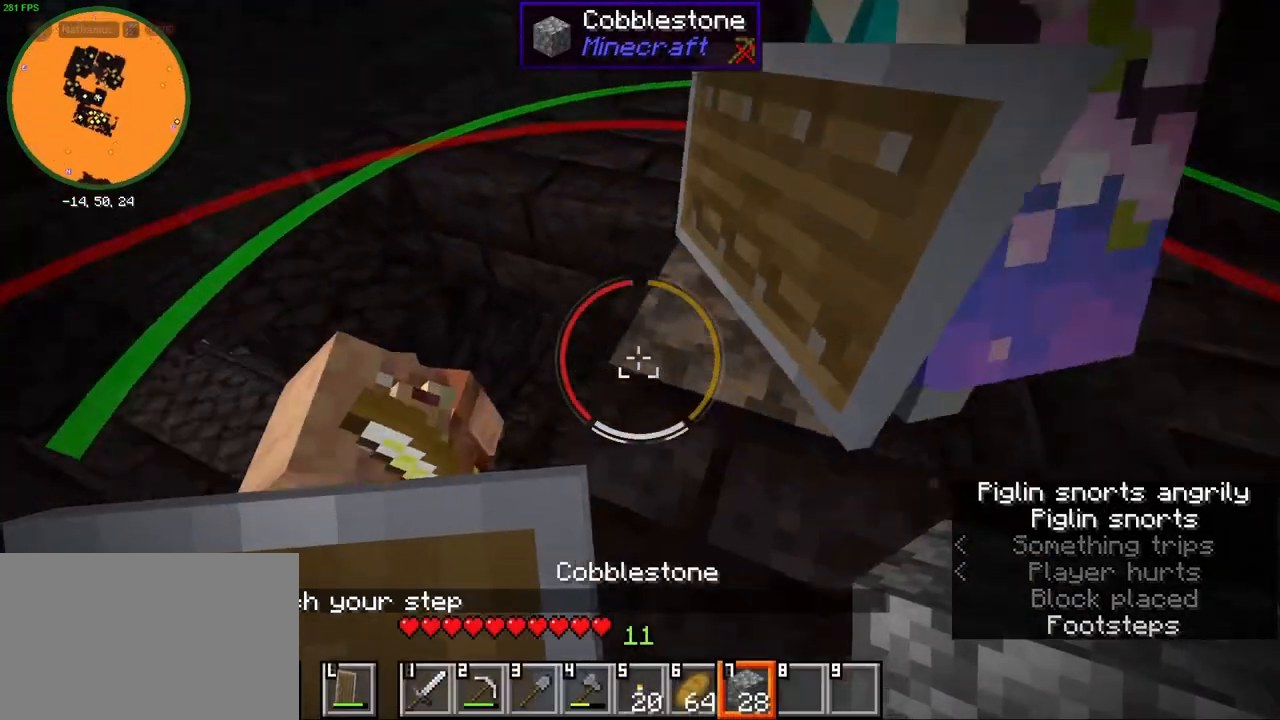
{"keys": ["shift"], "mouse": [], "events": [[167, "w", "up"]]}
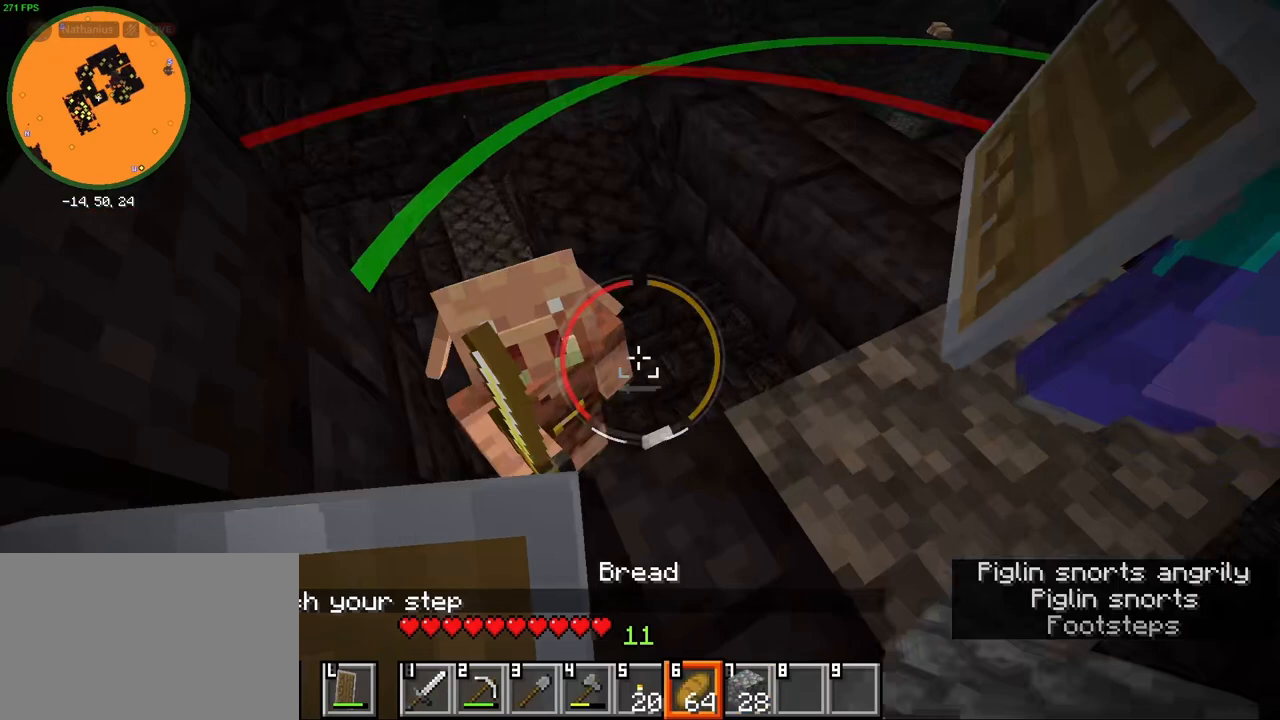
{"keys": ["shift"], "mouse": [], "events": [[17, "mouse_wheel", "down"], [117, "d", "down"], [167, "mouse_wheel", "up"], [500, "d", "up"]]}
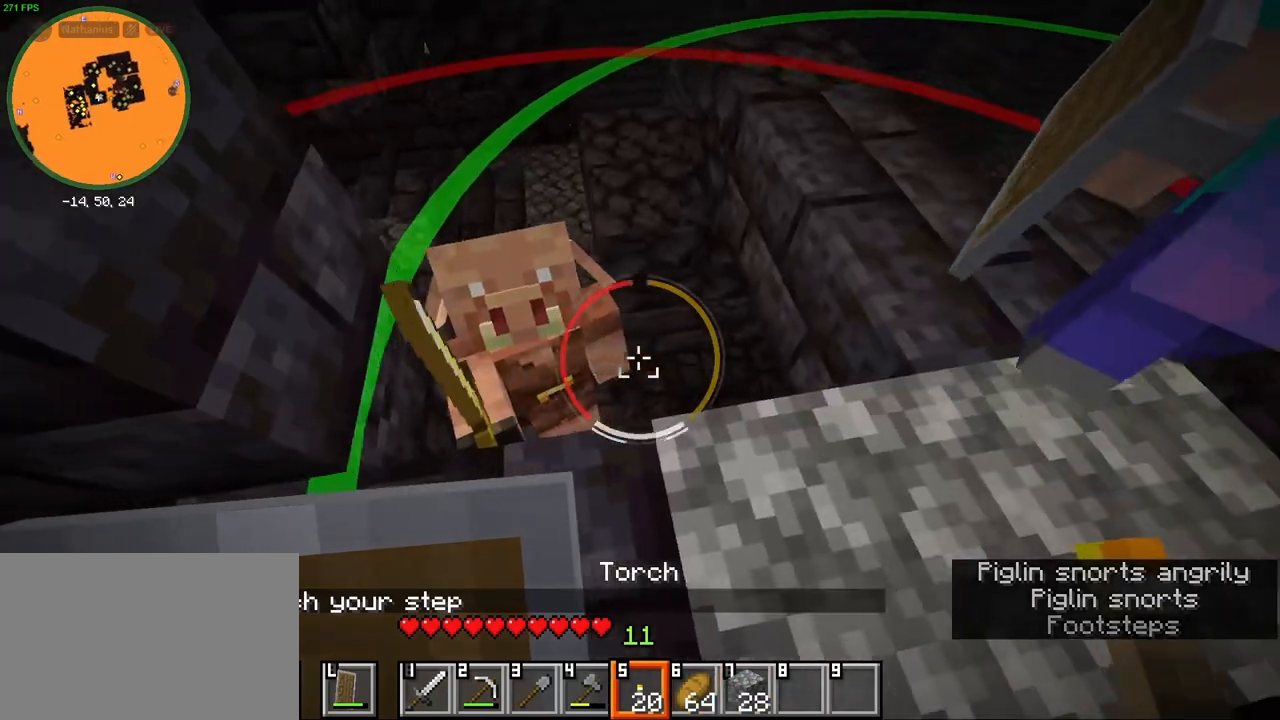
{"keys": ["d", "shift", "w"], "mouse": [], "events": [[167, "d", "down"], [200, "mouse_wheel", "down"], [250, "w", "down"], [333, "mouse_wheel", "up"]]}
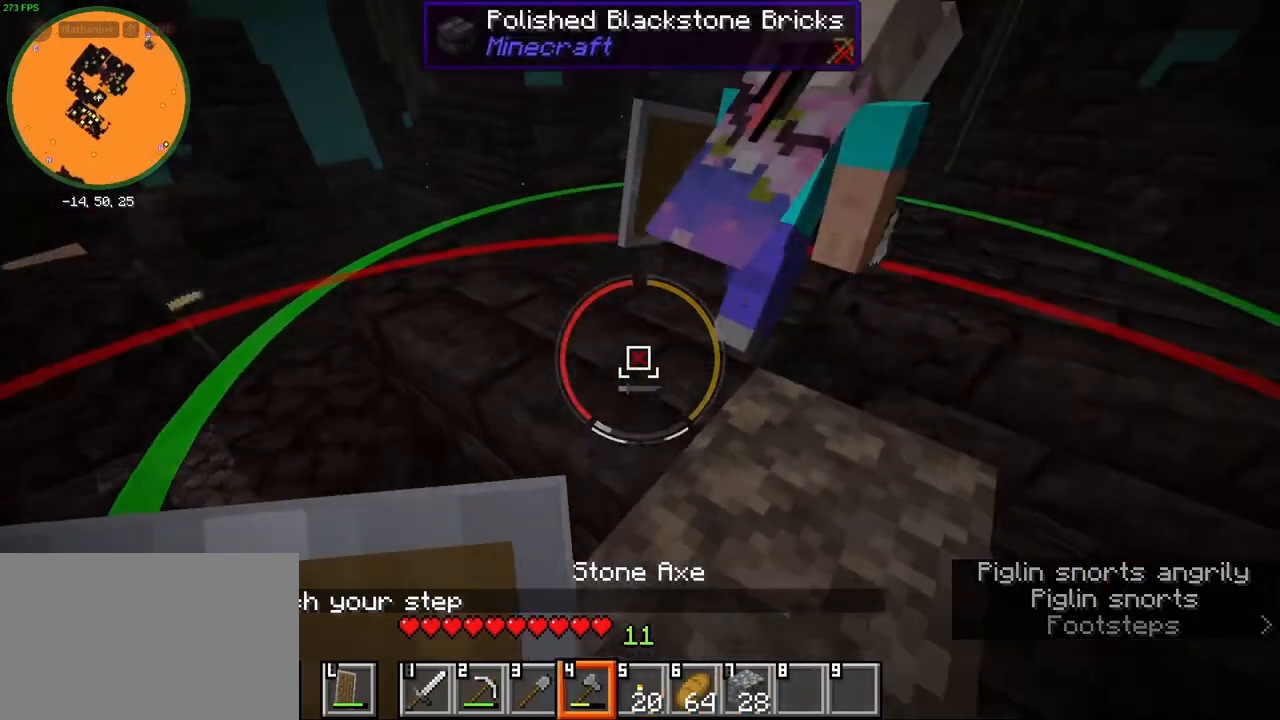
{"keys": ["shift", "w"], "mouse": [], "events": [[83, "d", "up"]]}
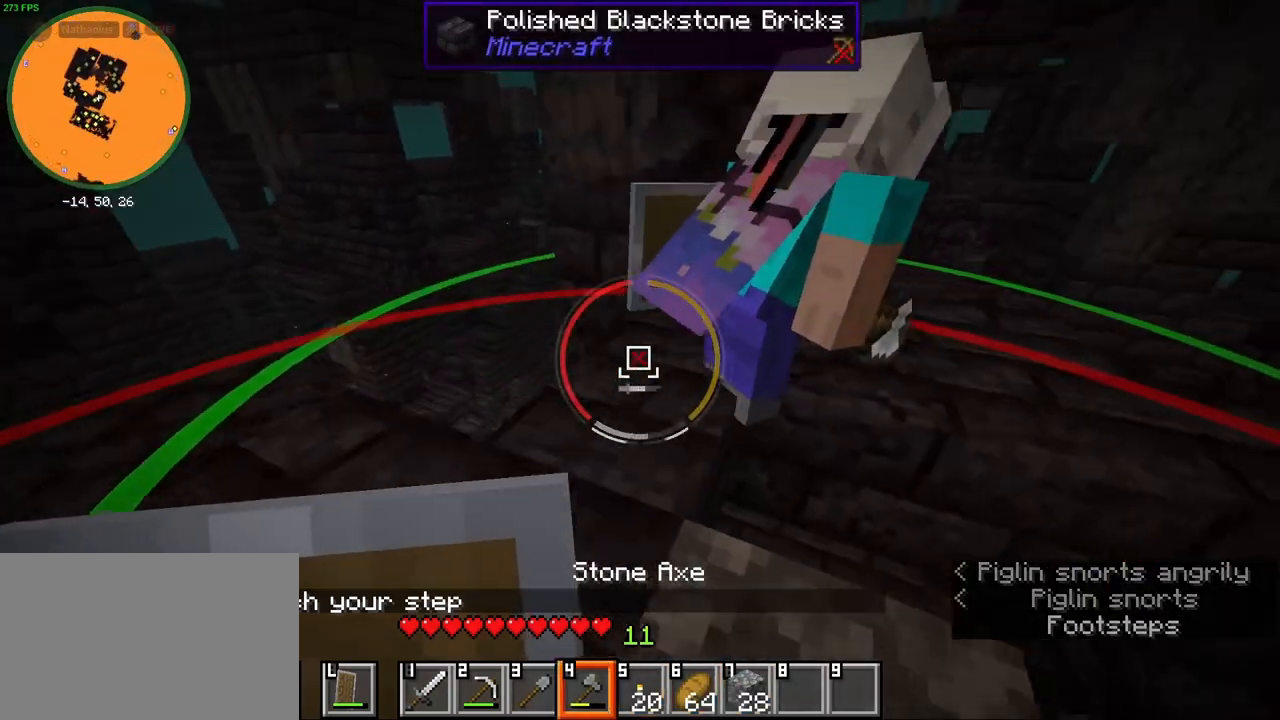
{"keys": ["shift", "w"], "mouse": [], "events": [[67, "a", "down"], [267, "a", "up"]]}
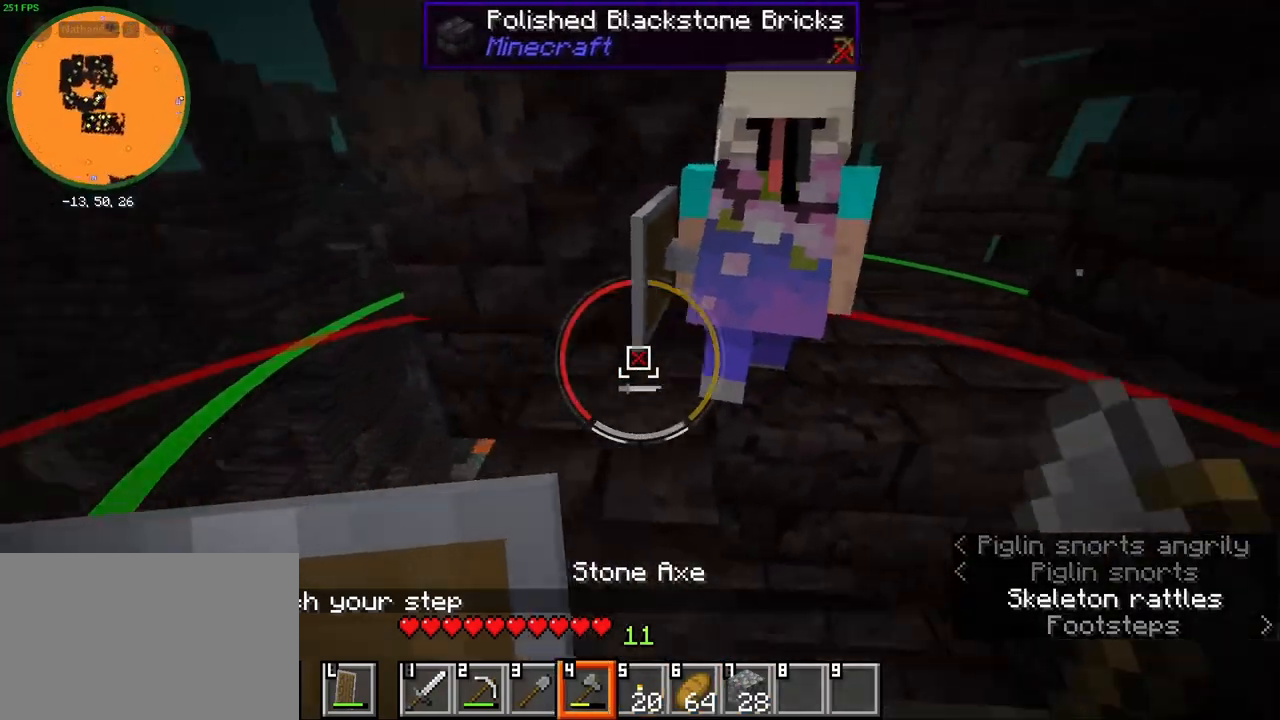
{"keys": ["shift", "w"], "mouse": [], "events": [[233, "a", "down"], [400, "a", "up"]]}
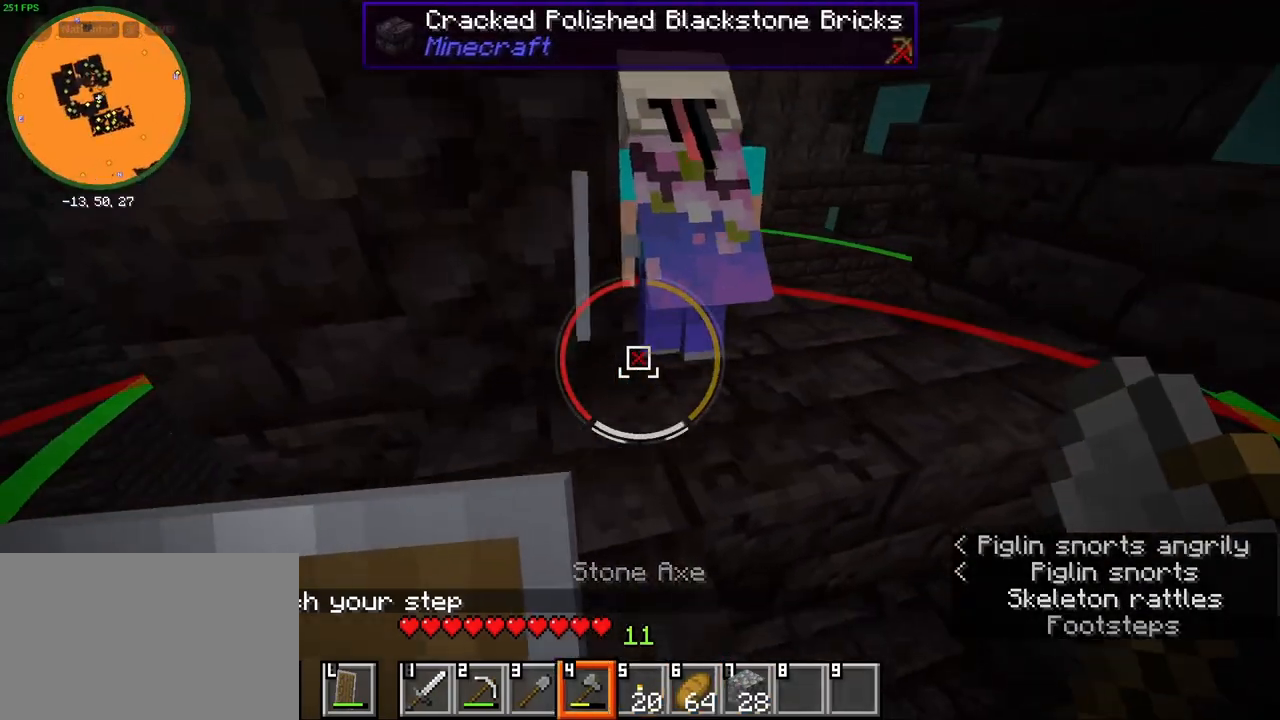
{"keys": ["shift", "w"], "mouse": [], "events": []}
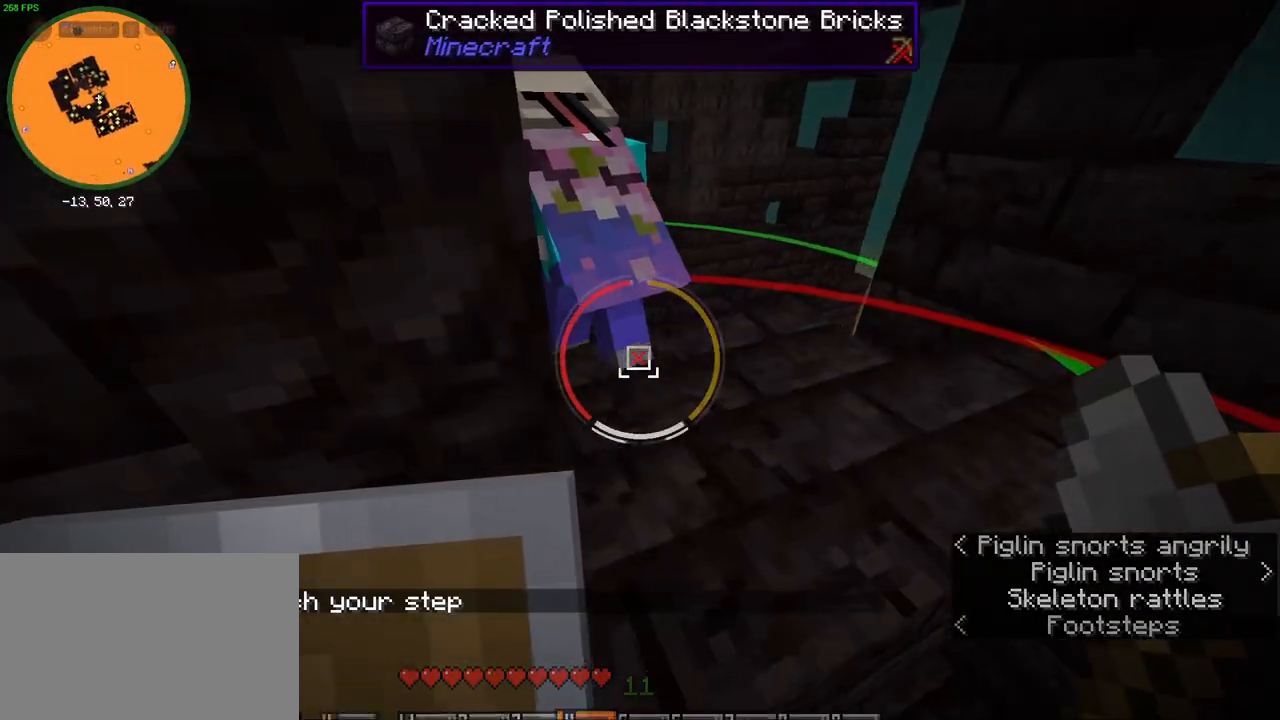
{"keys": ["shift", "w"], "mouse": [], "events": [[17, "d", "down"], [133, "d", "up"], [367, "d", "down"], [483, "d", "up"]]}
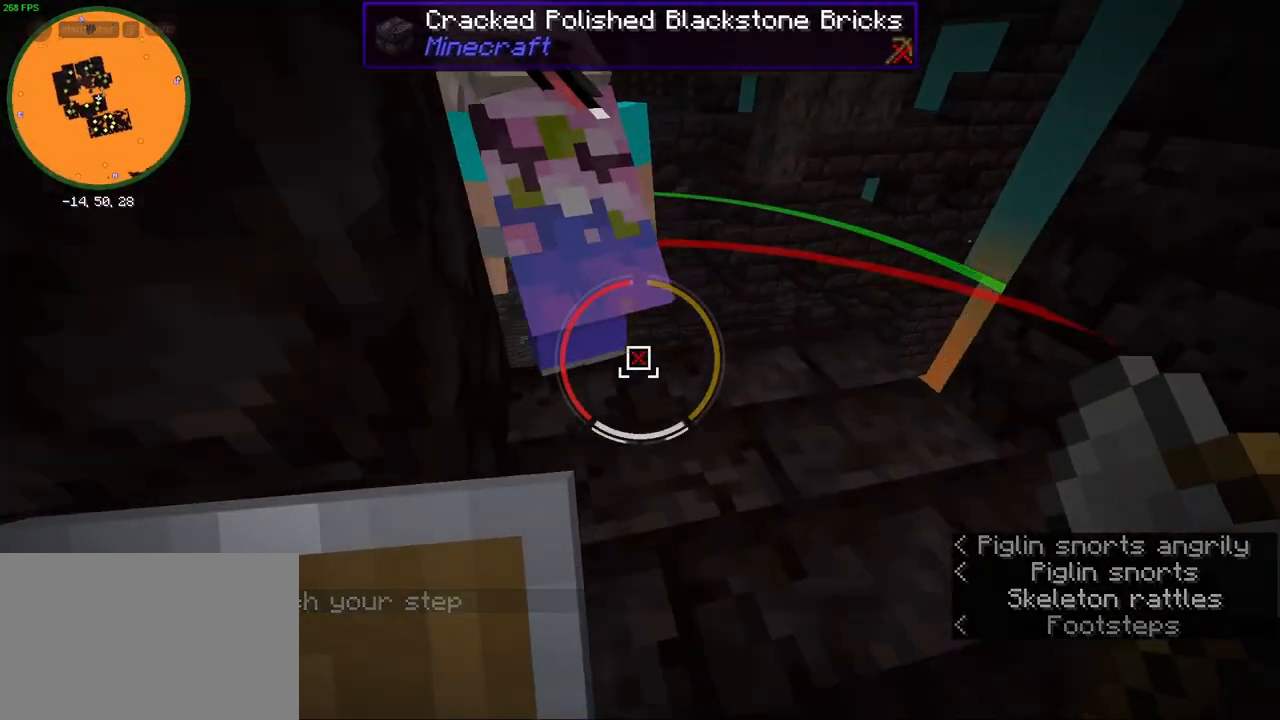
{"keys": ["d", "shift", "w"], "mouse": [], "events": [[267, "d", "down"], [367, "w", "up"], [483, "w", "down"]]}
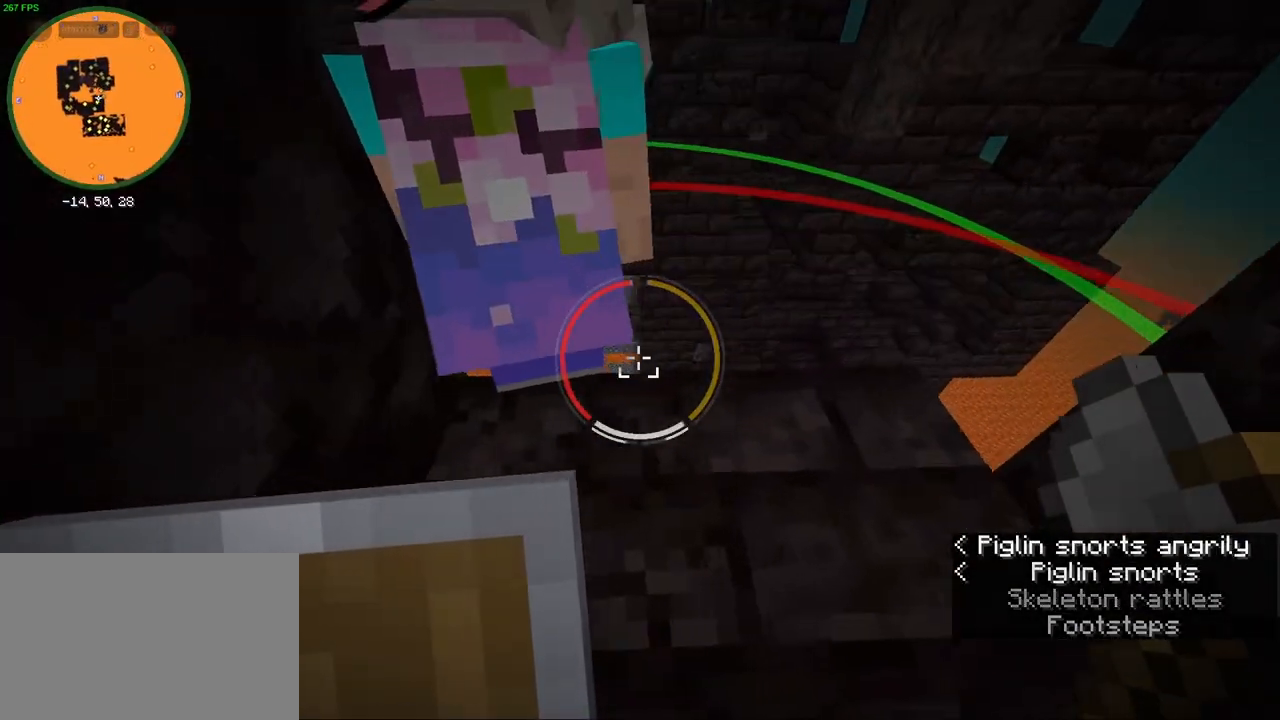
{"keys": ["d", "shift", "w"], "mouse": [], "events": []}
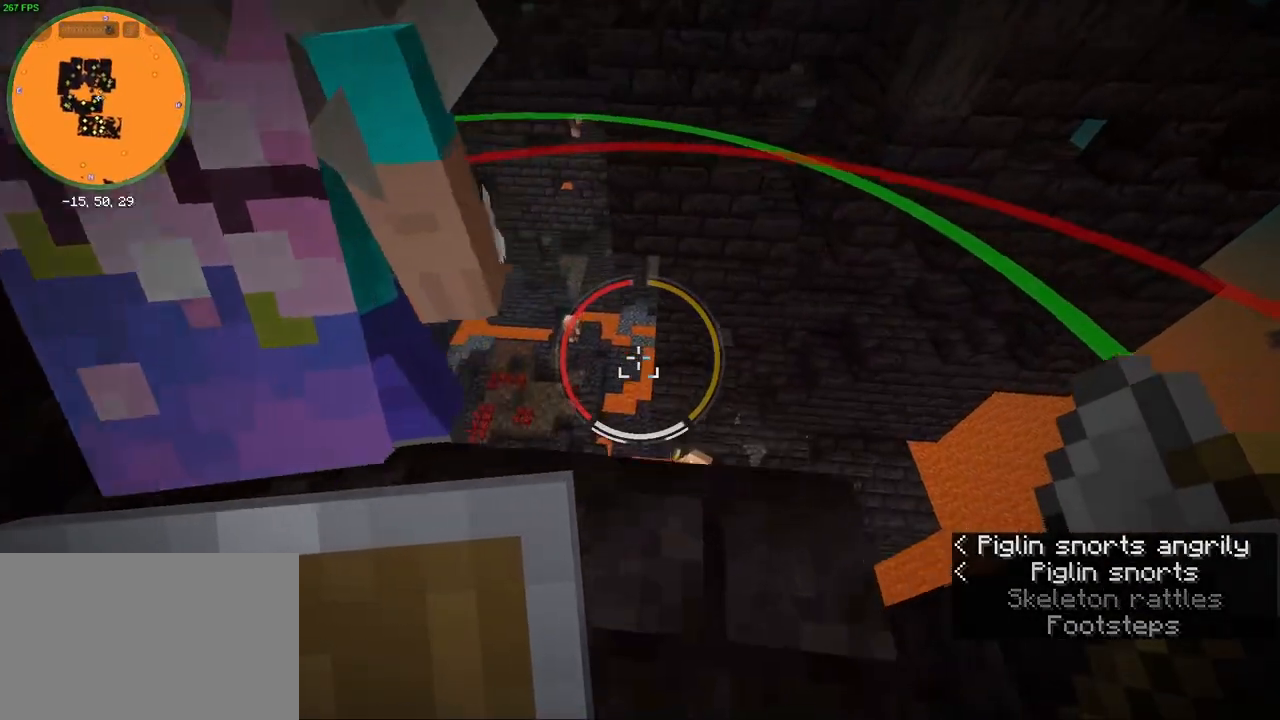
{"keys": ["a", "shift"], "mouse": [], "events": [[133, "d", "up"], [167, "w", "up"], [433, "a", "down"]]}
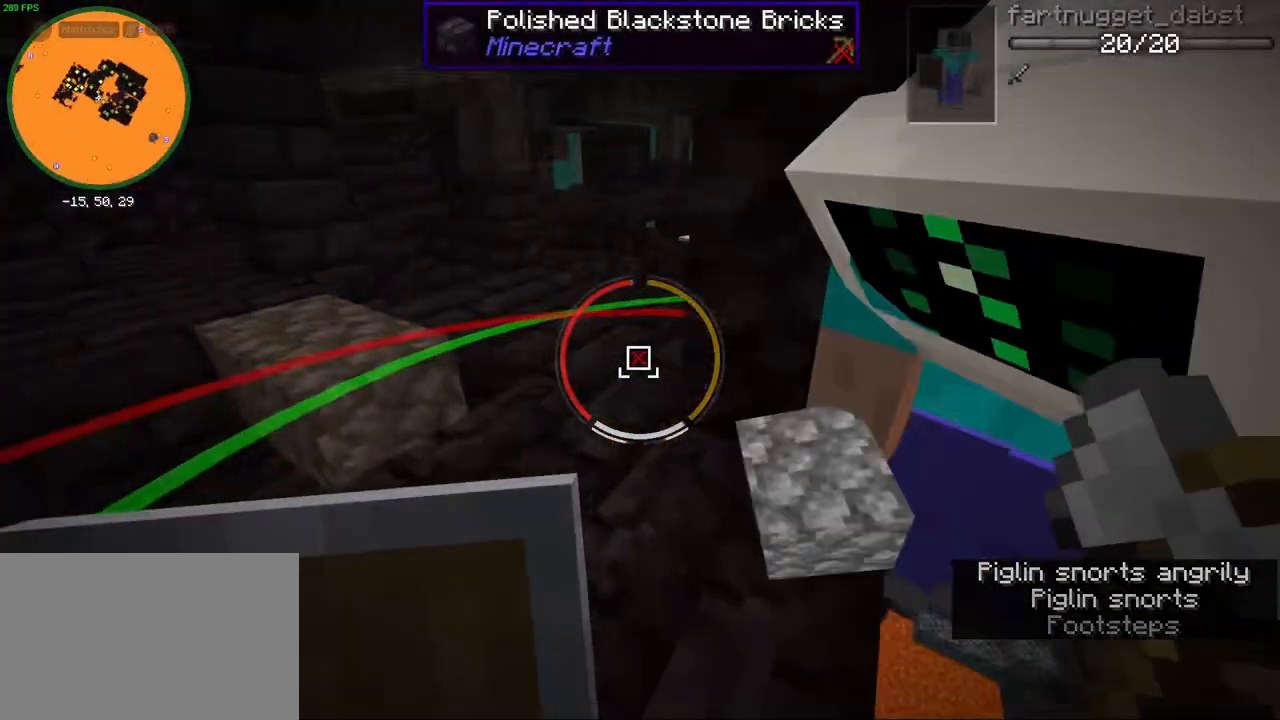
{"keys": ["shift"], "mouse": [], "events": [[183, "w", "down"], [233, "a", "up"], [283, "d", "down"], [333, "w", "up"], [383, "d", "up"]]}
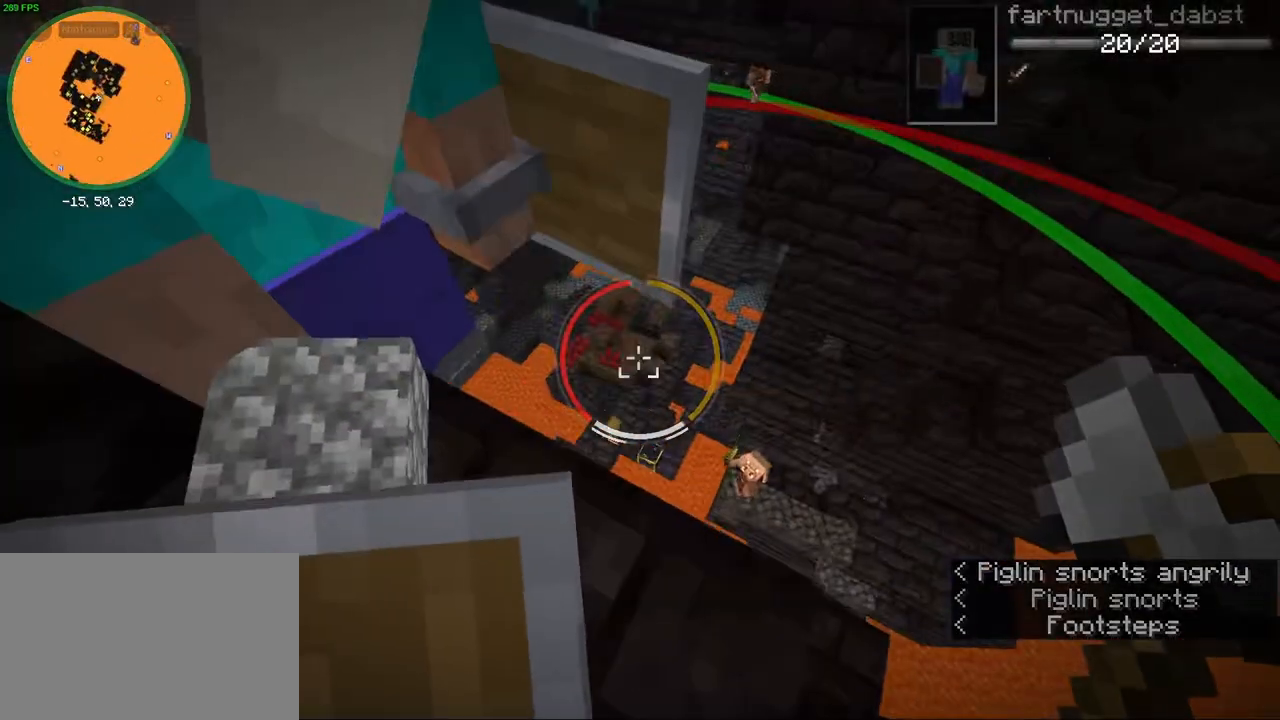
{"keys": ["d", "shift", "w"], "mouse": [], "events": [[283, "d", "down"], [450, "w", "down"]]}
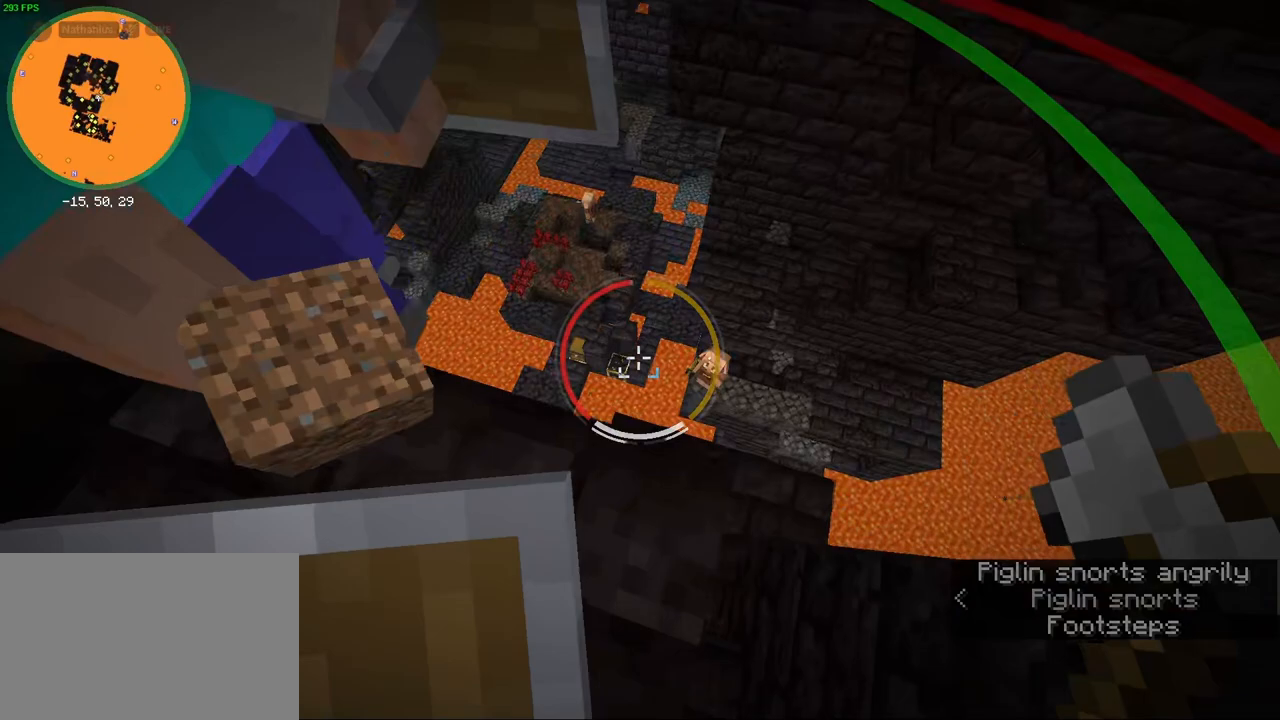
{"keys": ["s", "shift"], "mouse": [], "events": [[17, "d", "up"], [67, "w", "up"], [417, "s", "down"]]}
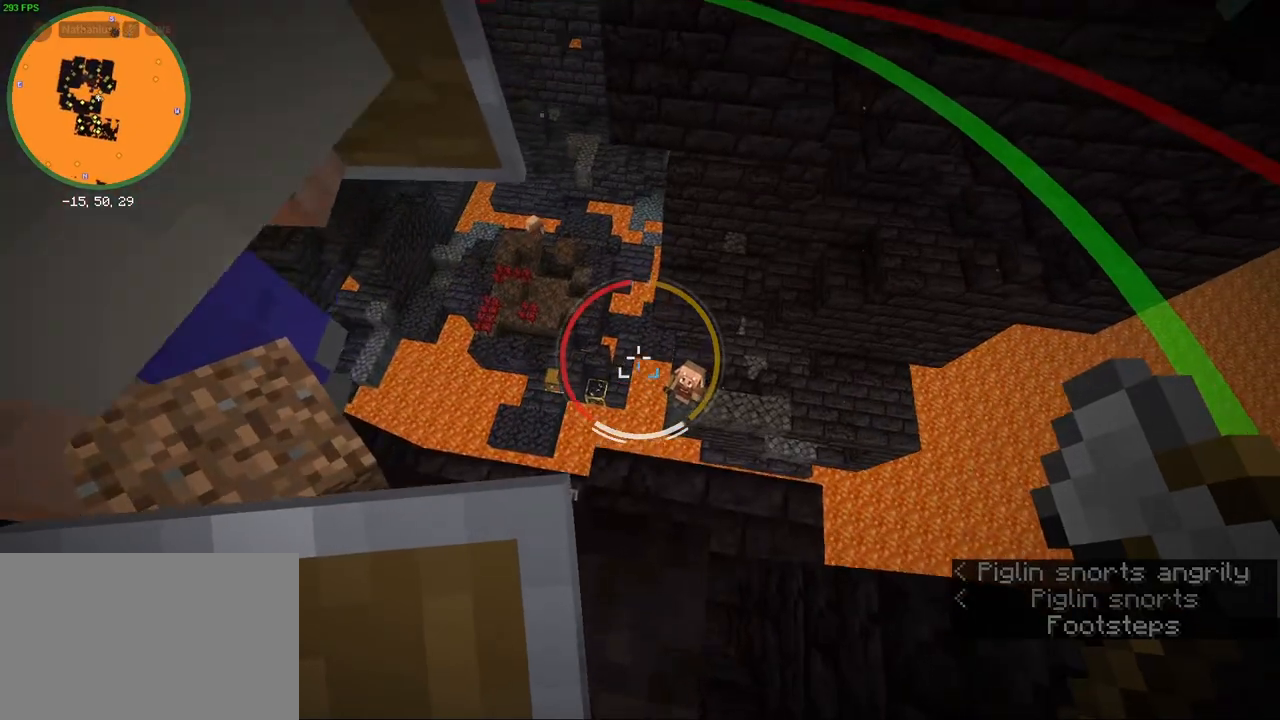
{"keys": ["shift"], "mouse": [], "events": [[167, "s", "up"]]}
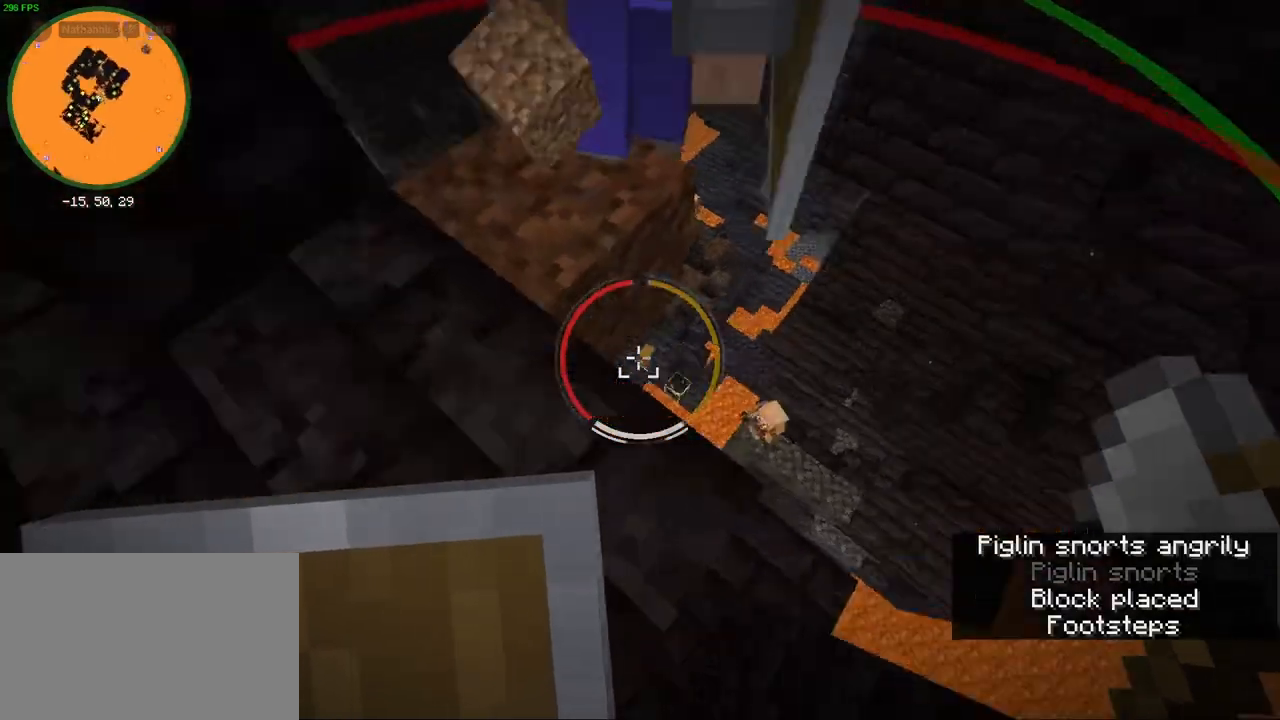
{"keys": ["shift", "w"], "mouse": [], "events": [[183, "a", "down"], [217, "w", "down"], [367, "a", "up"]]}
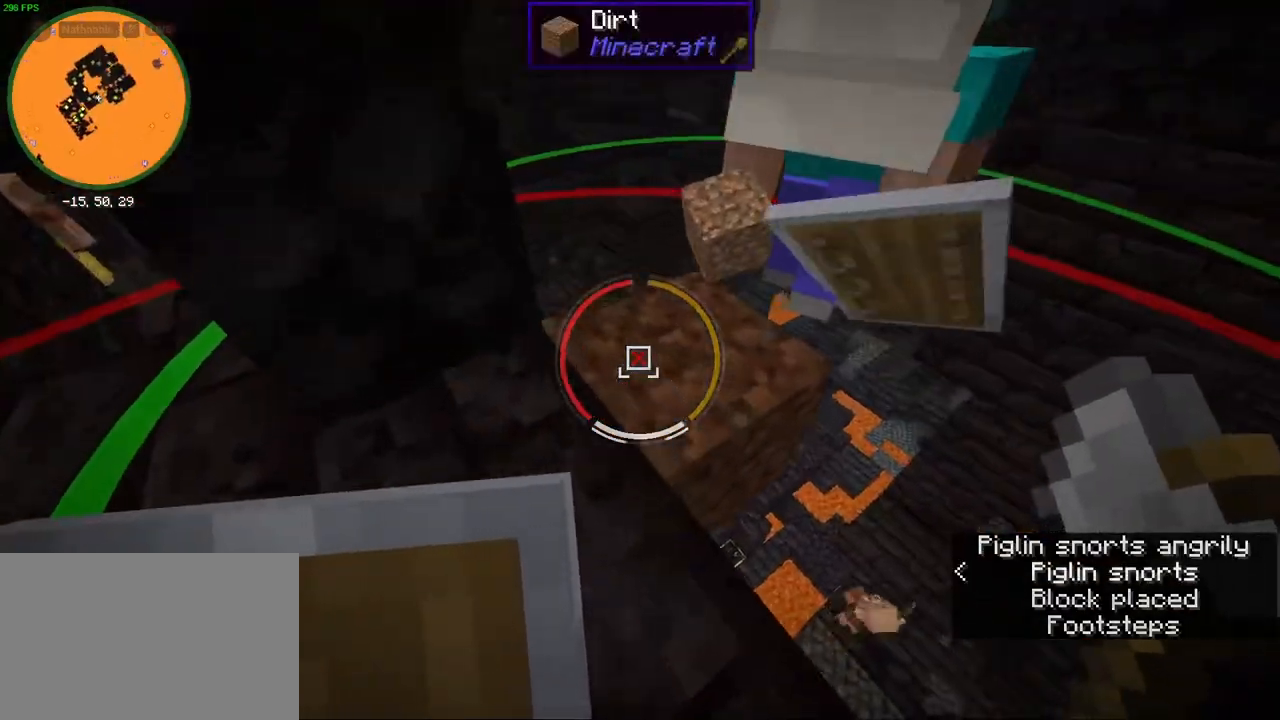
{"keys": ["shift"], "mouse": [], "events": [[183, "mouse_wheel", "down"], [200, "a", "down"], [300, "w", "up"], [333, "a", "up"], [400, "mouse_wheel", "up"]]}
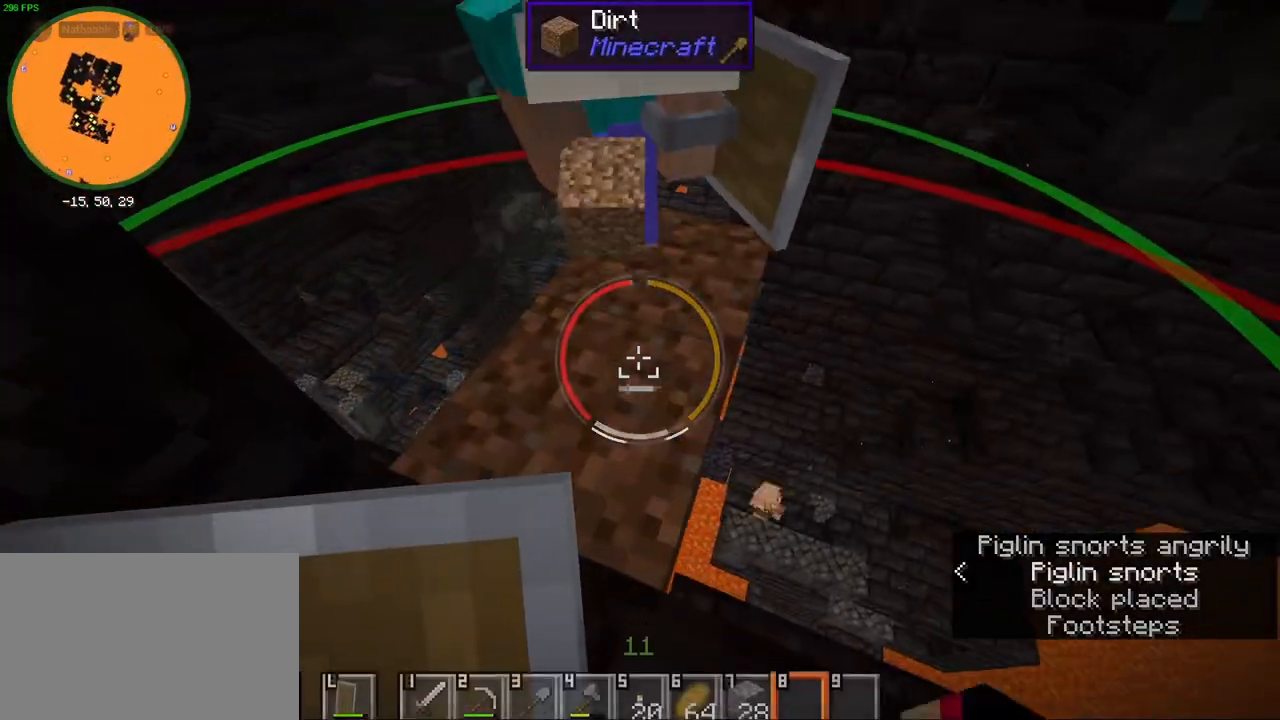
{"keys": ["shift", "w"], "mouse": ["wheel"], "events": [[250, "w", "down"], [317, "a", "down"], [367, "mouse_wheel", "down"], [500, "a", "up"]]}
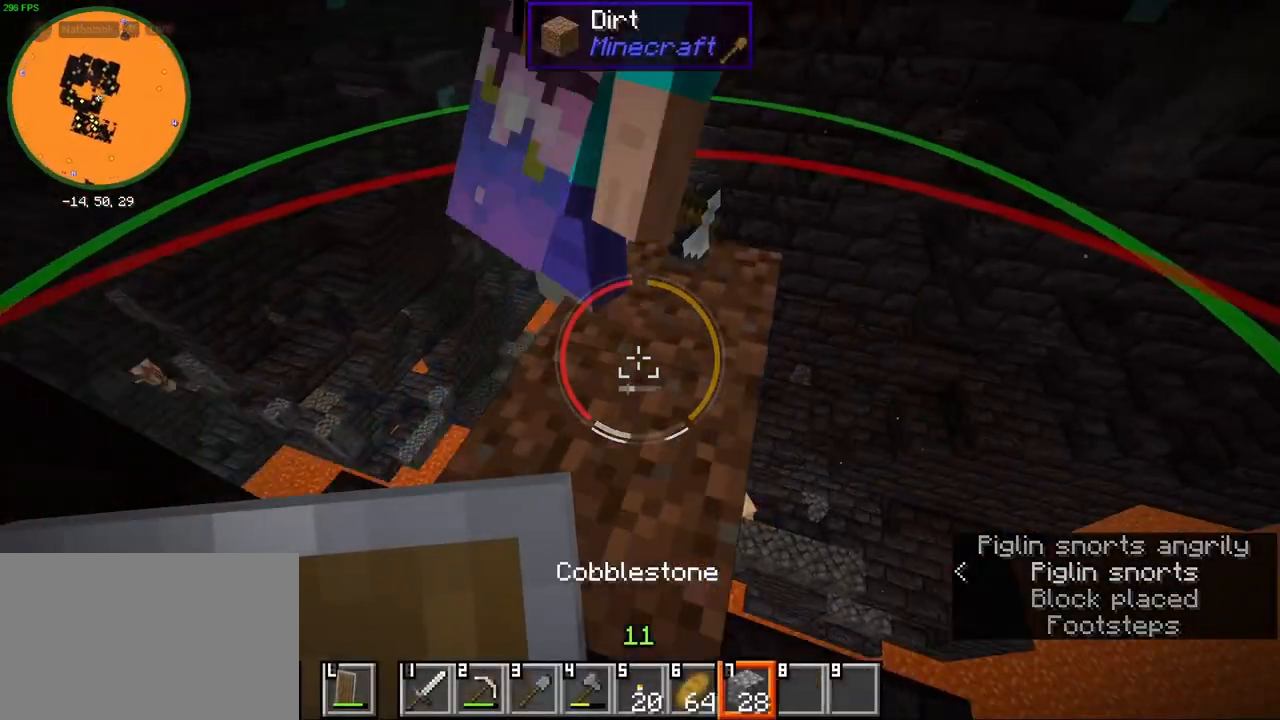
{"keys": ["shift"], "mouse": [], "events": [[17, "mouse_wheel", "up"], [217, "w", "up"]]}
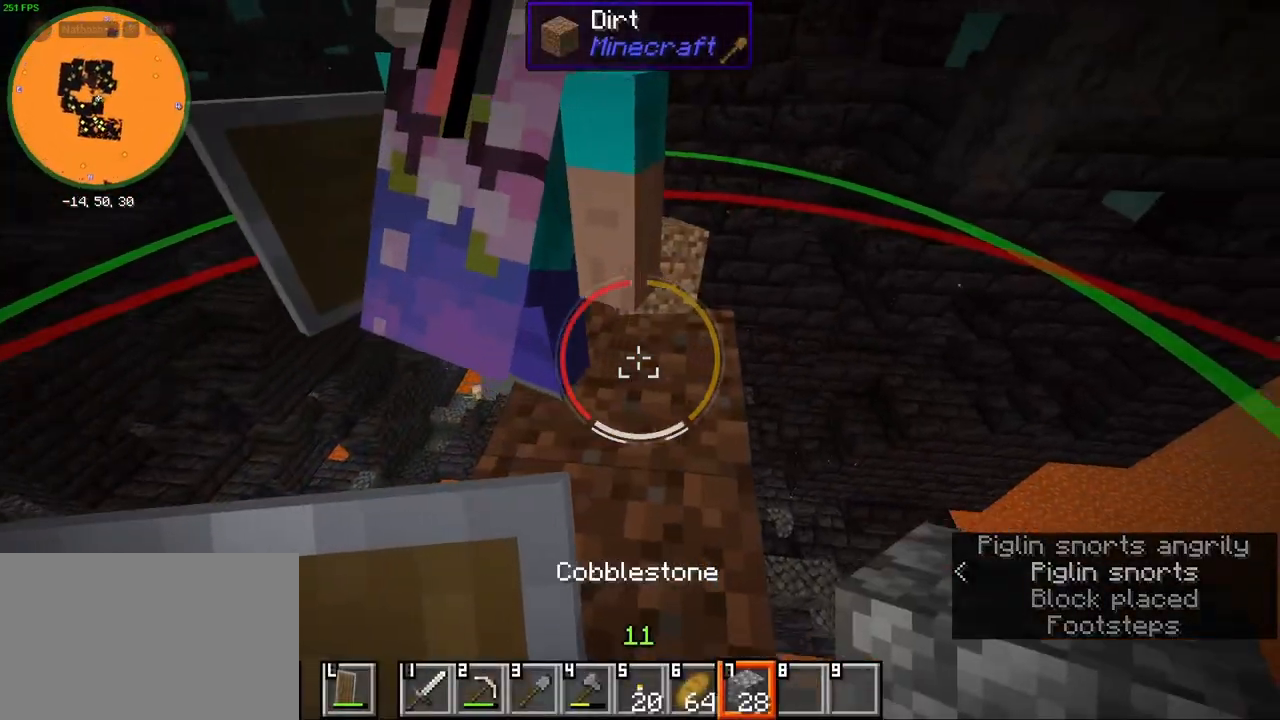
{"keys": ["shift", "w"], "mouse": [], "events": [[67, "mouse_wheel", "down"], [233, "mouse_wheel", "up"], [300, "mouse_wheel", "down"], [450, "mouse_wheel", "up"], [500, "w", "down"]]}
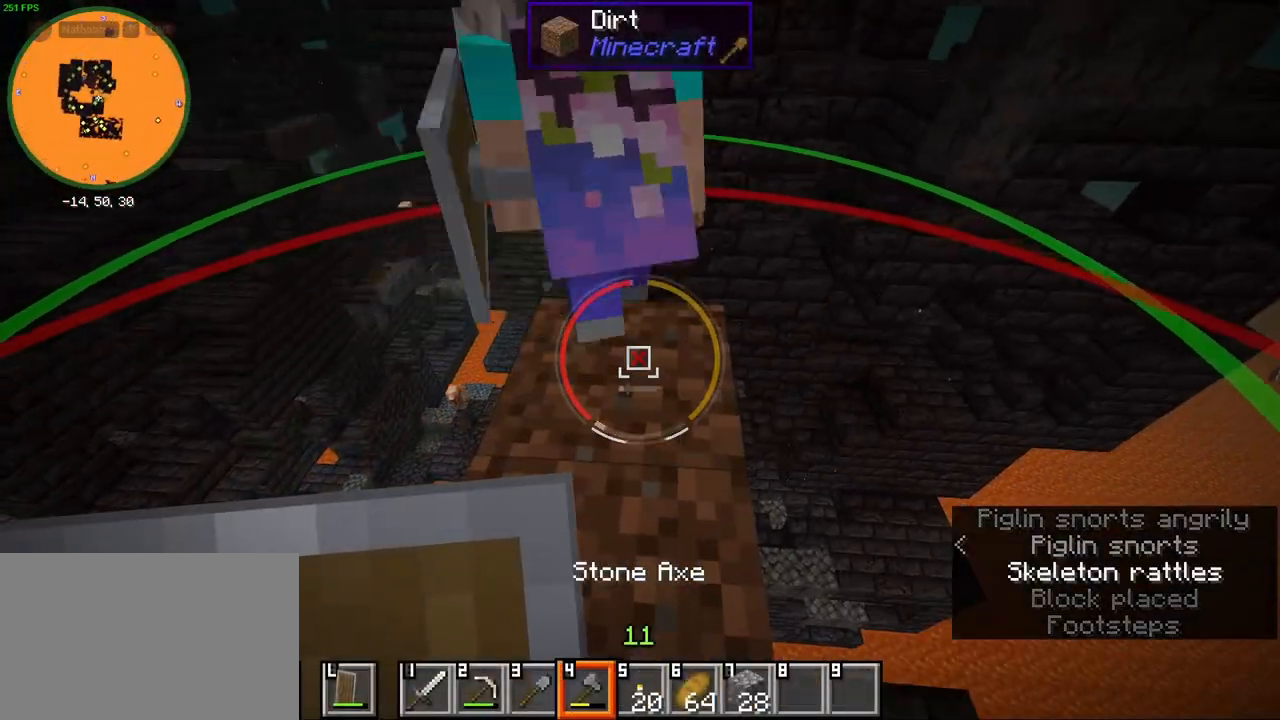
{"keys": [], "mouse": [], "events": [[300, "w", "up"], [367, "shift", "up"]]}
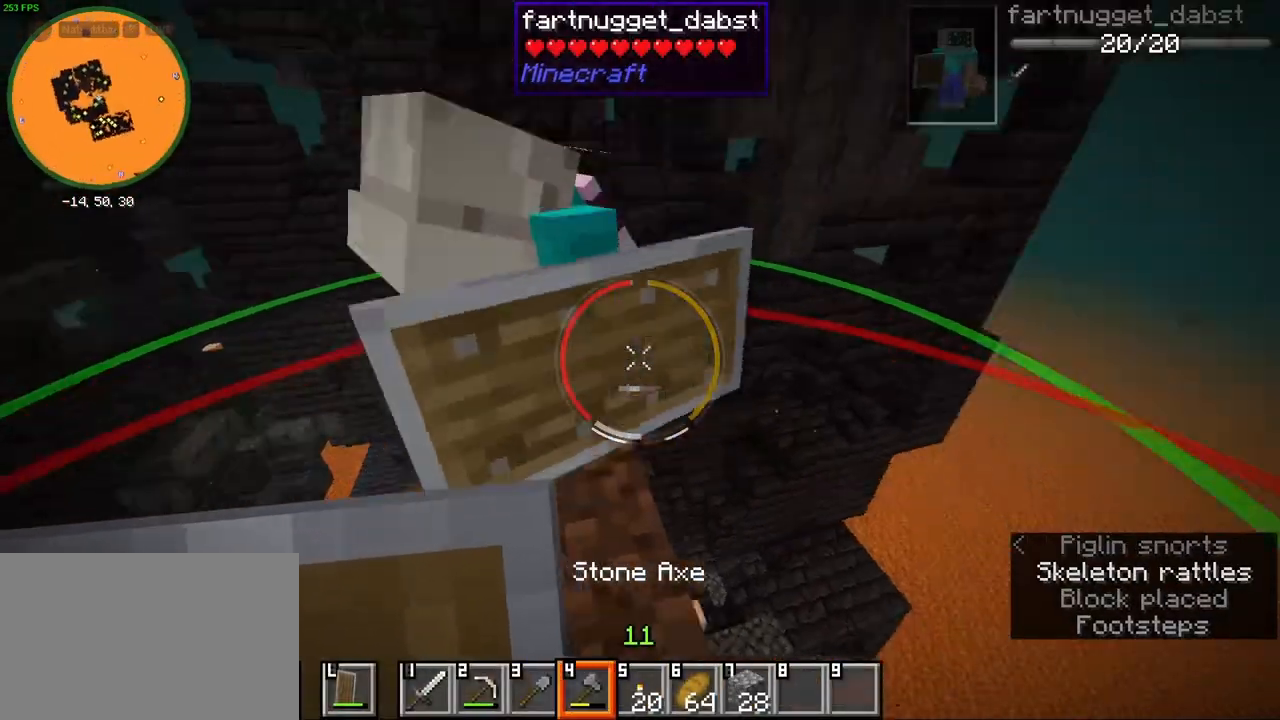
{"keys": ["shift"], "mouse": [], "events": [[17, "e", "down"], [100, "e", "up"], [317, "e", "down"], [383, "e", "up"], [467, "shift", "down"]]}
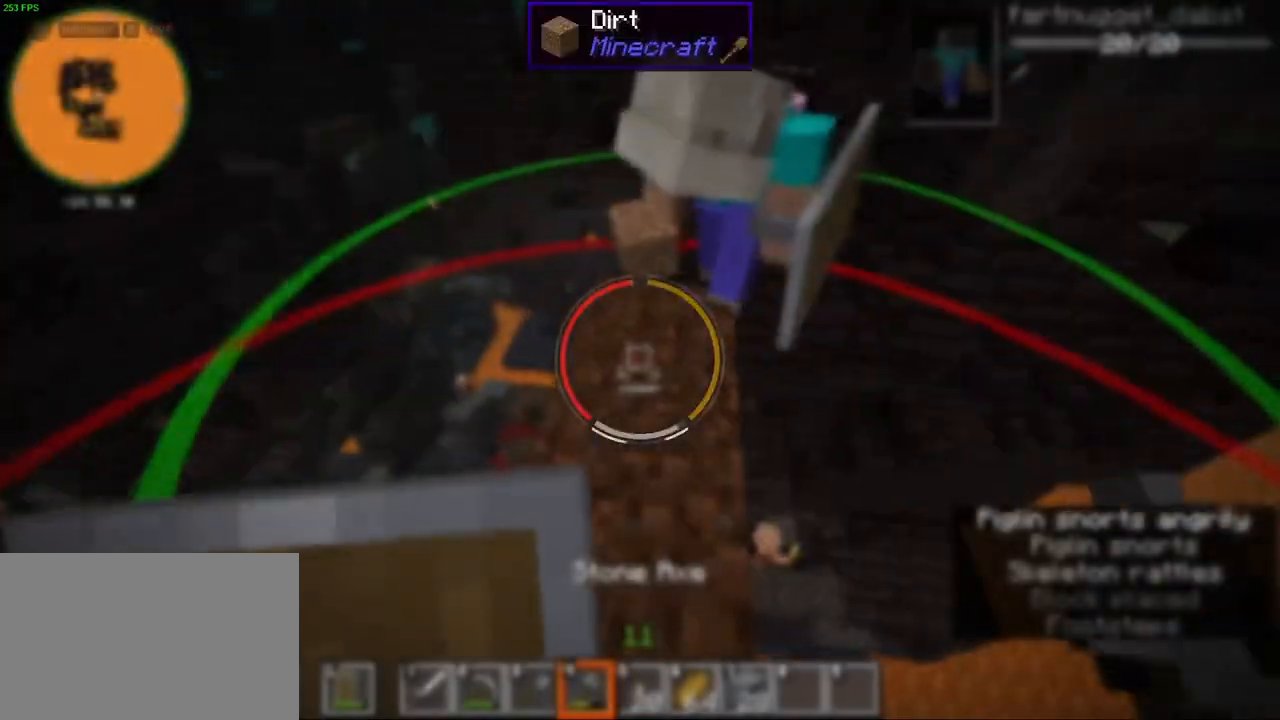
{"keys": ["shift", "w"], "mouse": [], "events": [[150, "w", "down"]]}
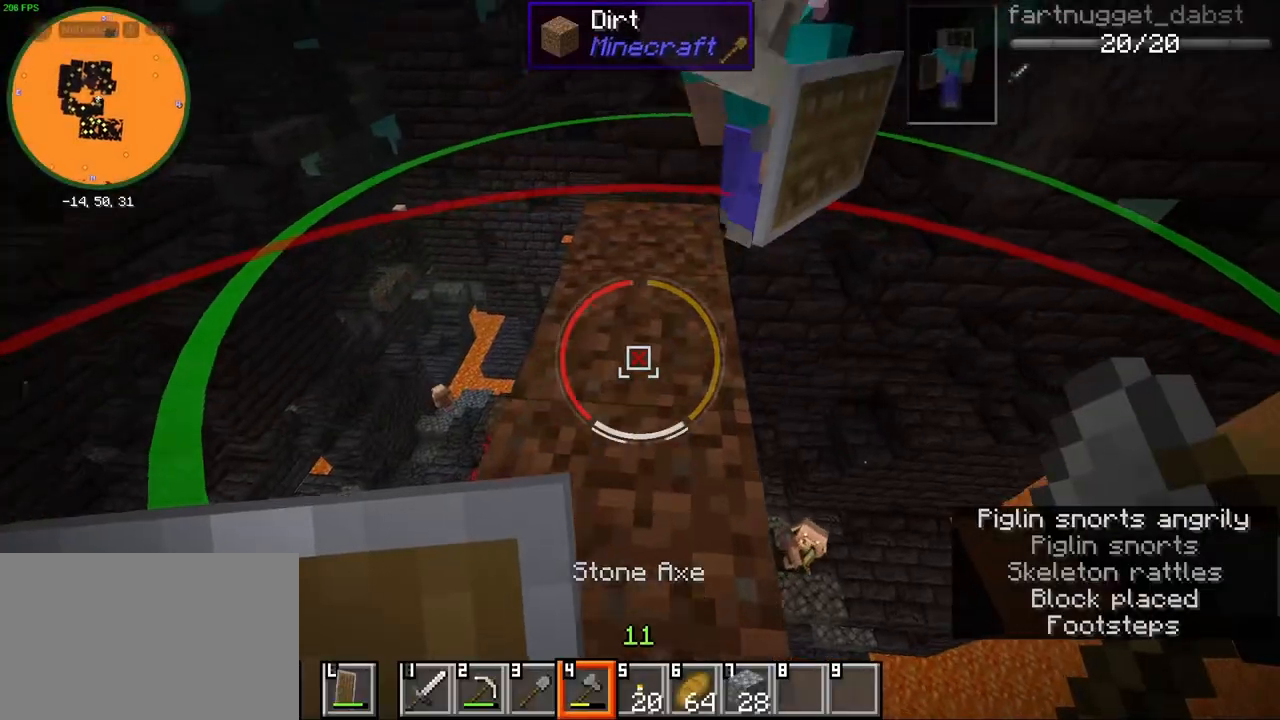
{"keys": ["shift", "w"], "mouse": ["wheel"], "events": [[383, "mouse_wheel", "down"]]}
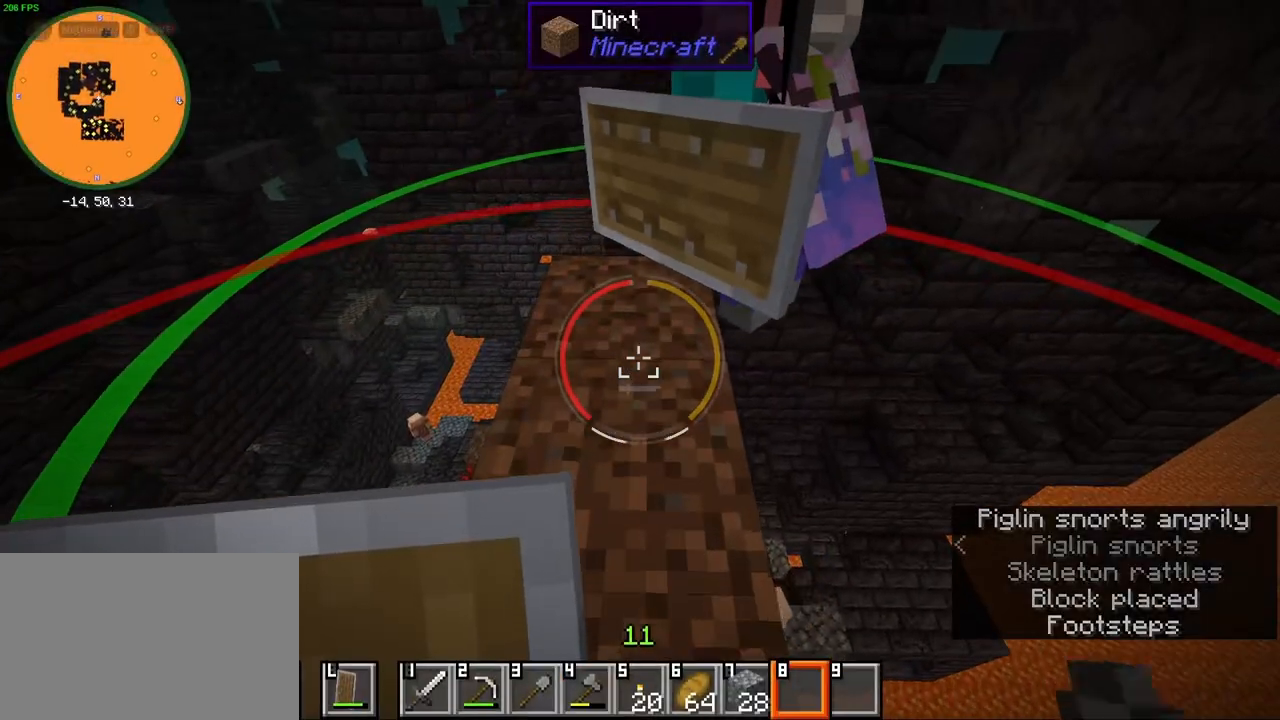
{"keys": ["shift", "w"], "mouse": [], "events": [[100, "mouse_wheel", "up"], [217, "a", "down"], [317, "mouse_wheel", "down"], [367, "mouse_wheel", "up"], [417, "a", "up"]]}